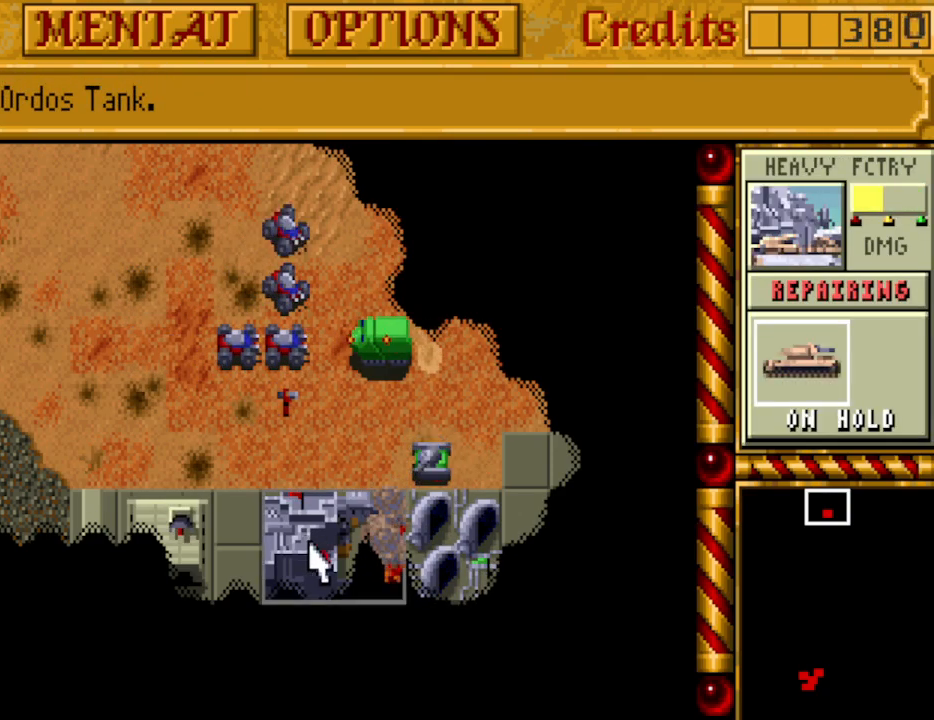
Gameplay with keyboard and mouse; each line is a JSON object with the keys held at the frame after it. "events" lists presses ("down") and releases ("up") of "0", "1", "2", "3", "4", "5", "6", "7", "8", "9", "alt", "backspace", "caps_lock", "ctrl_l", "ctrl_r", "down", "equals", "escape", "f1", "f10", "f11", "f12", "f2", "f3", "f4", "f5", "f6", "f7", "f8", "f9", "left", "minus", "return", "right", "shift_l", "shift_r", "space", "tab", "tilde" and "up" between this image and that frame as [ms after this image, input, new state], when the widget could be followed in between. No other keys are recorded. Mouse buttons are not recorded. Not read: mouse_move.
{"keys": [], "events": [[383, "left", "down"], [433, "left", "up"]]}
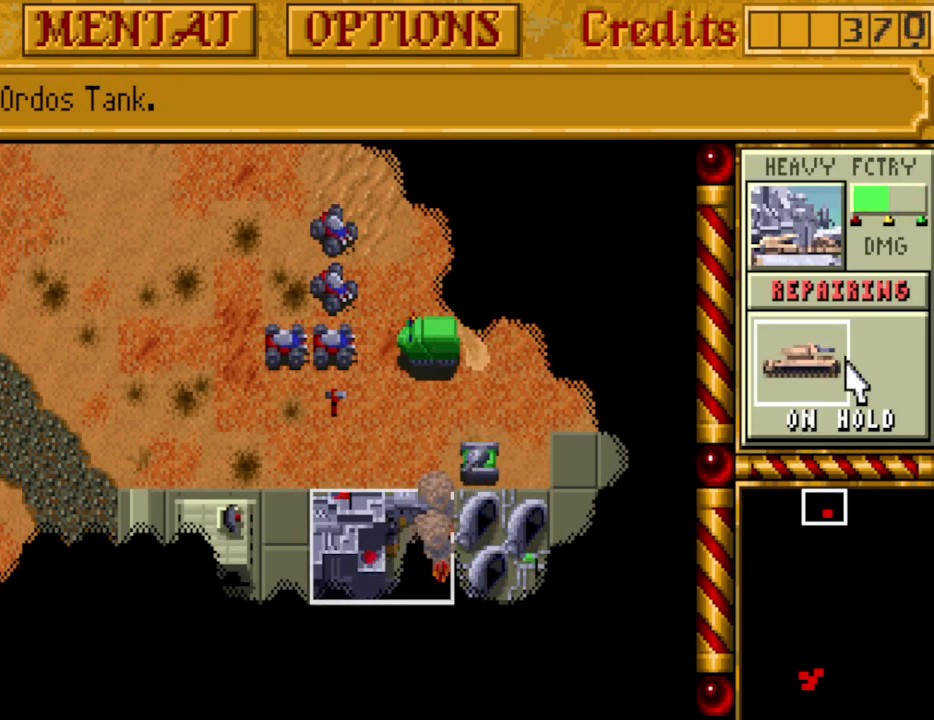
{"keys": [], "events": []}
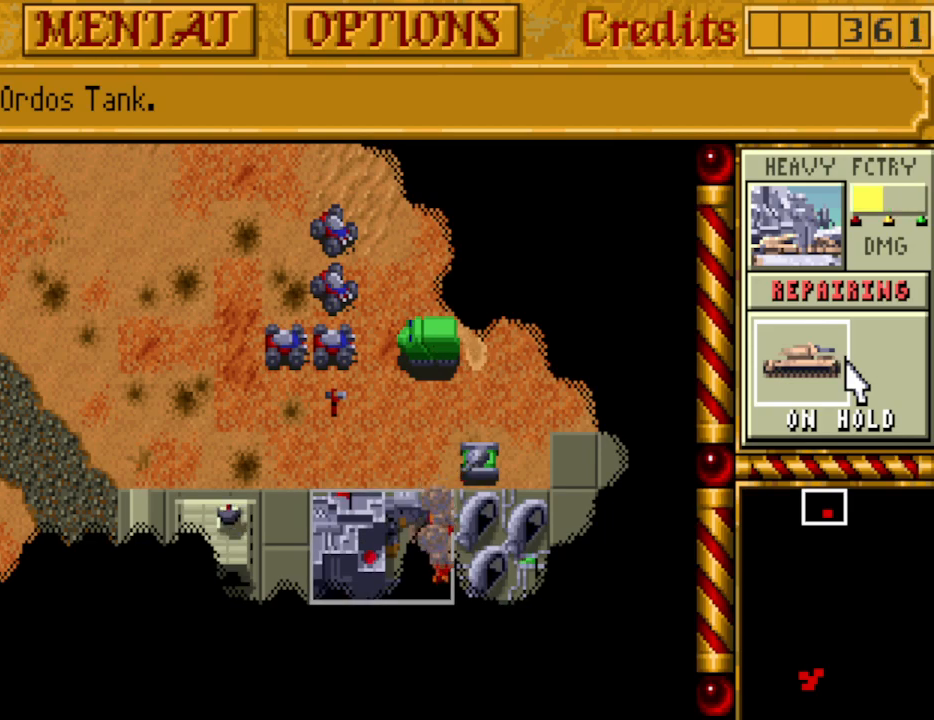
{"keys": [], "events": []}
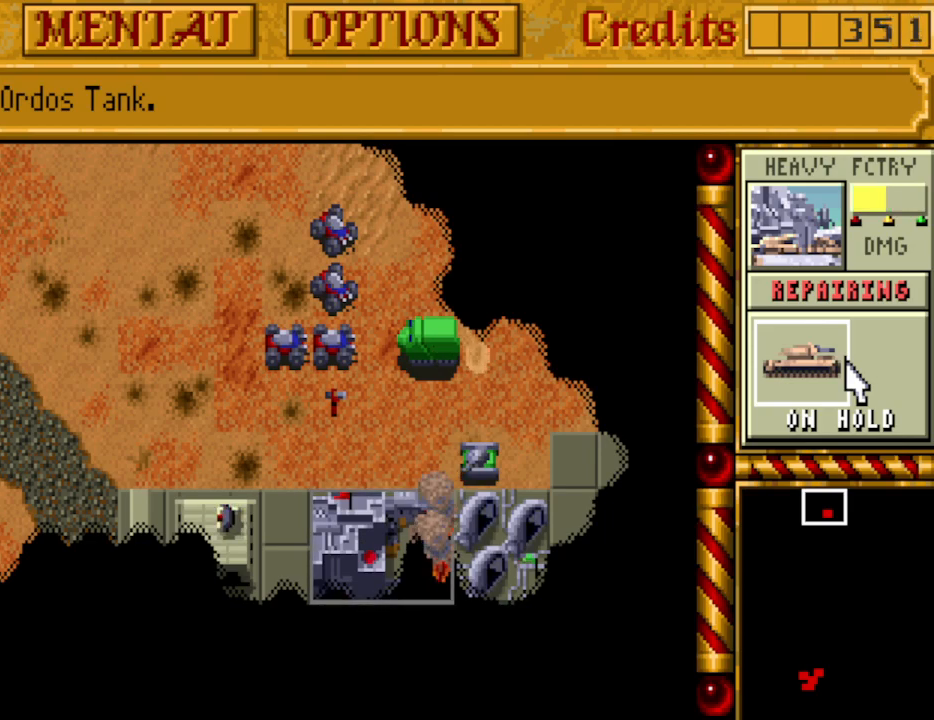
{"keys": [], "events": []}
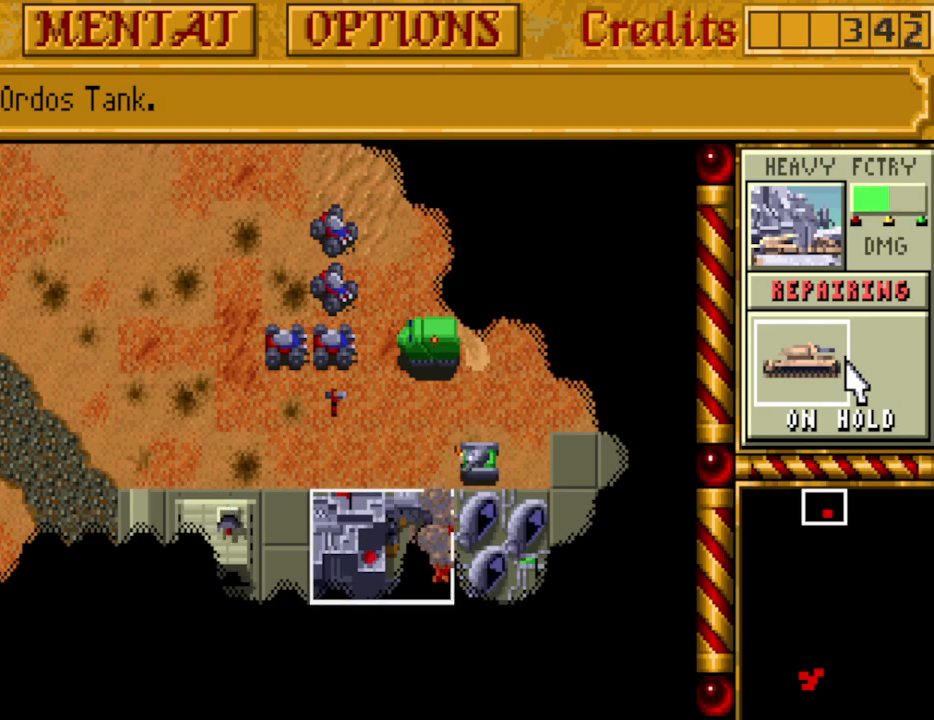
{"keys": [], "events": []}
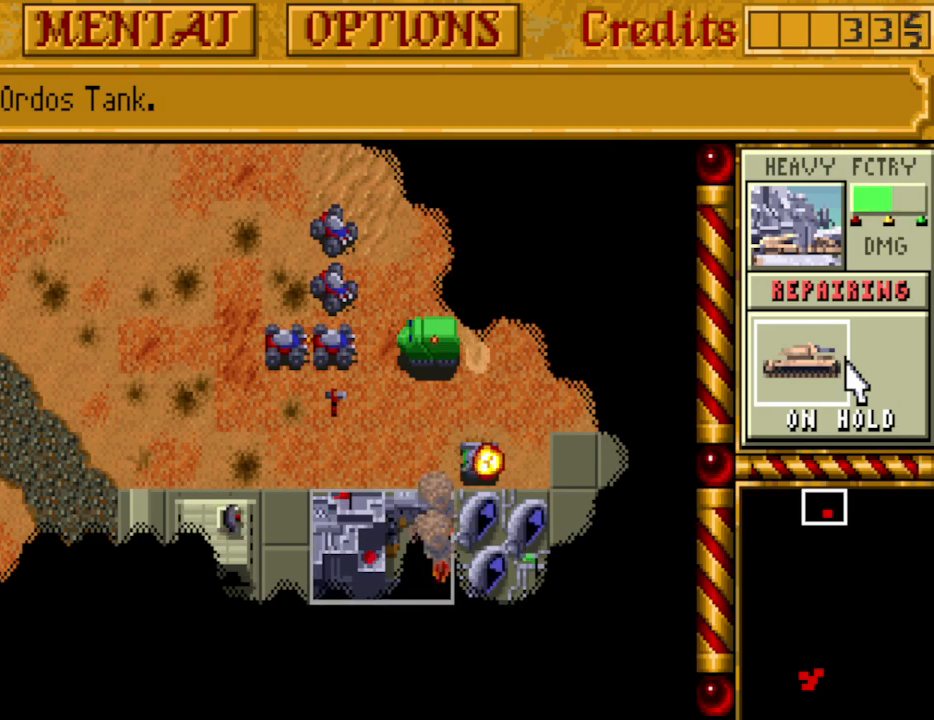
{"keys": ["right"], "events": [[500, "right", "down"]]}
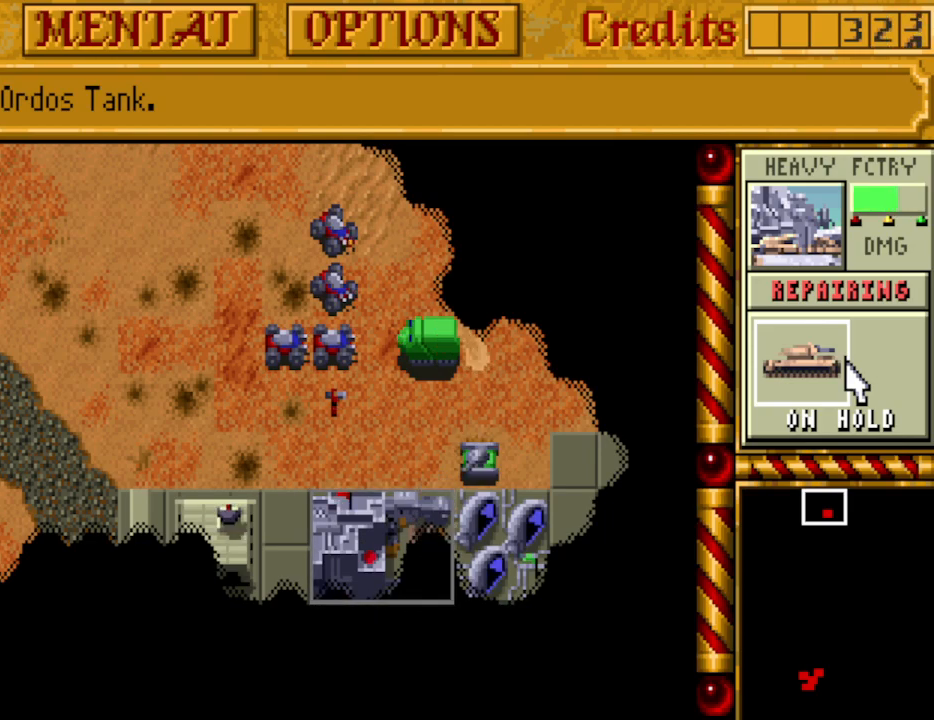
{"keys": [], "events": [[100, "right", "up"]]}
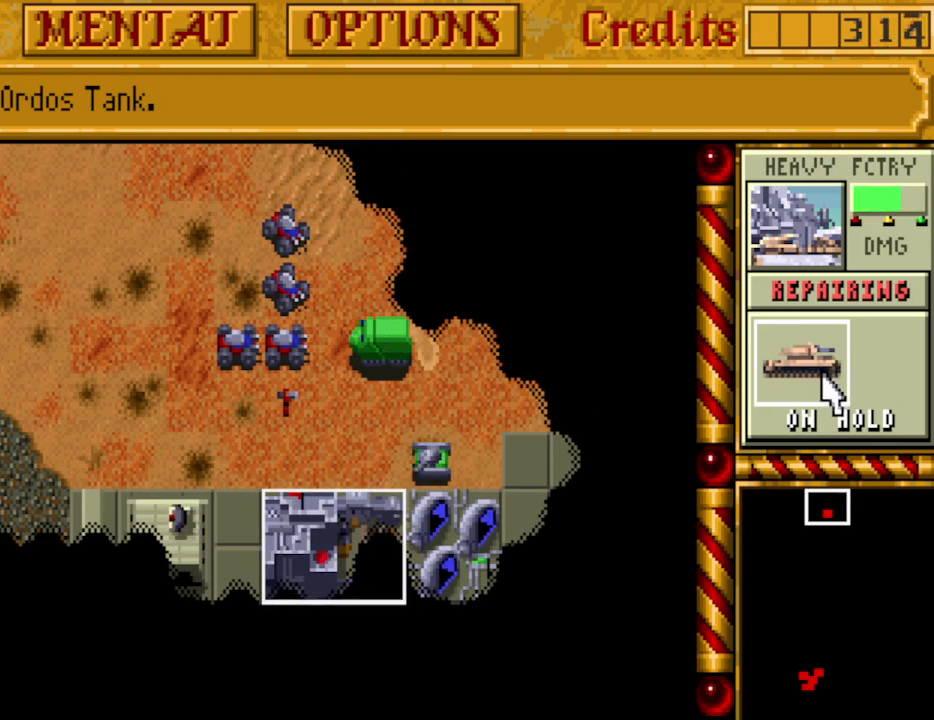
{"keys": ["up"], "events": [[483, "up", "down"]]}
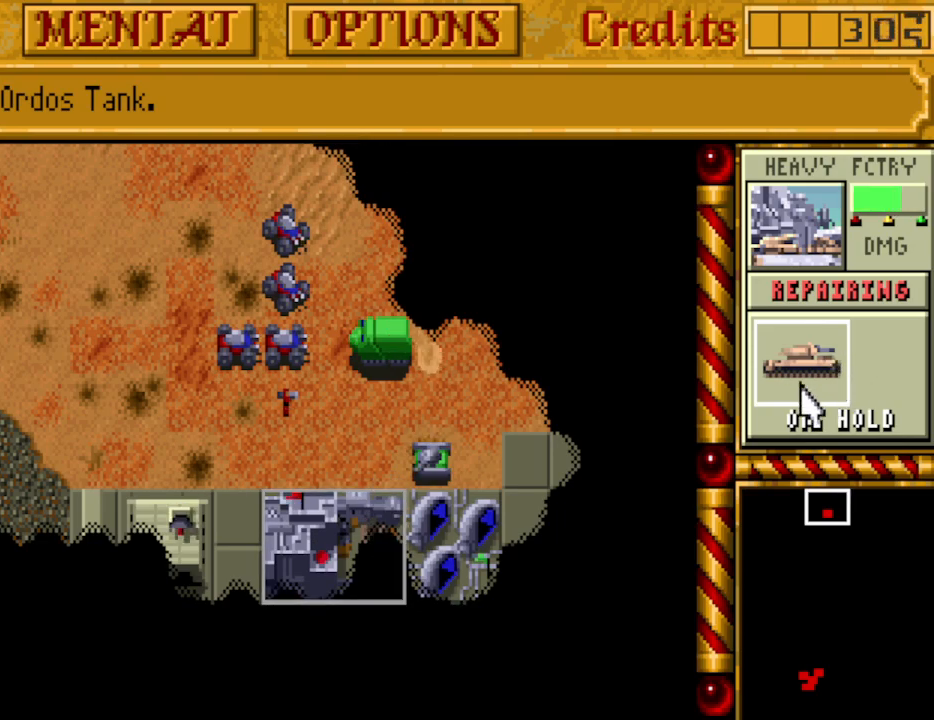
{"keys": [], "events": [[83, "up", "up"]]}
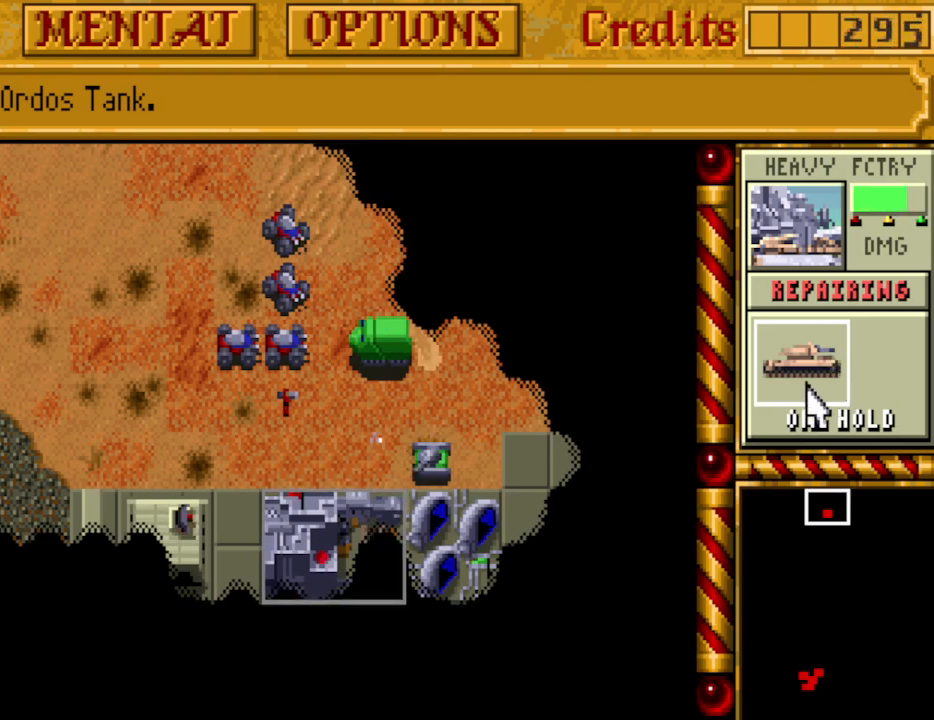
{"keys": [], "events": []}
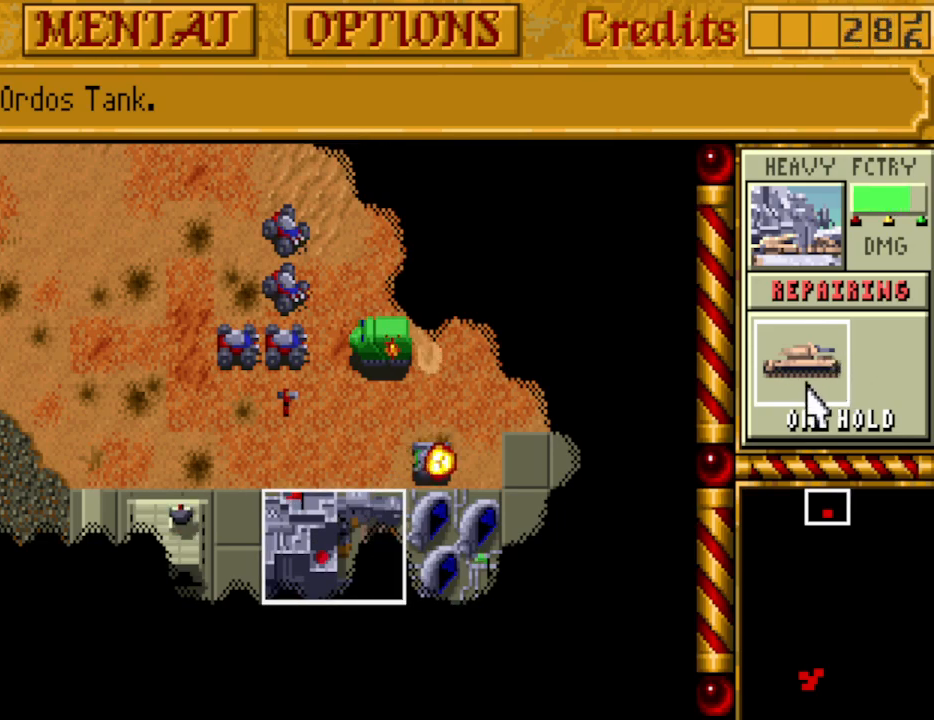
{"keys": [], "events": []}
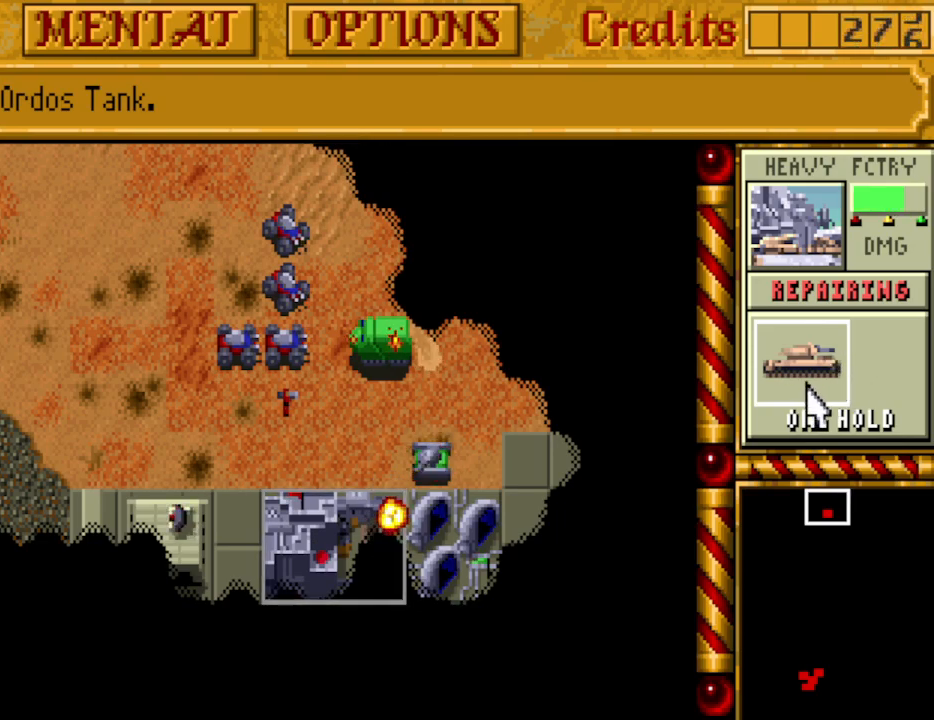
{"keys": [], "events": []}
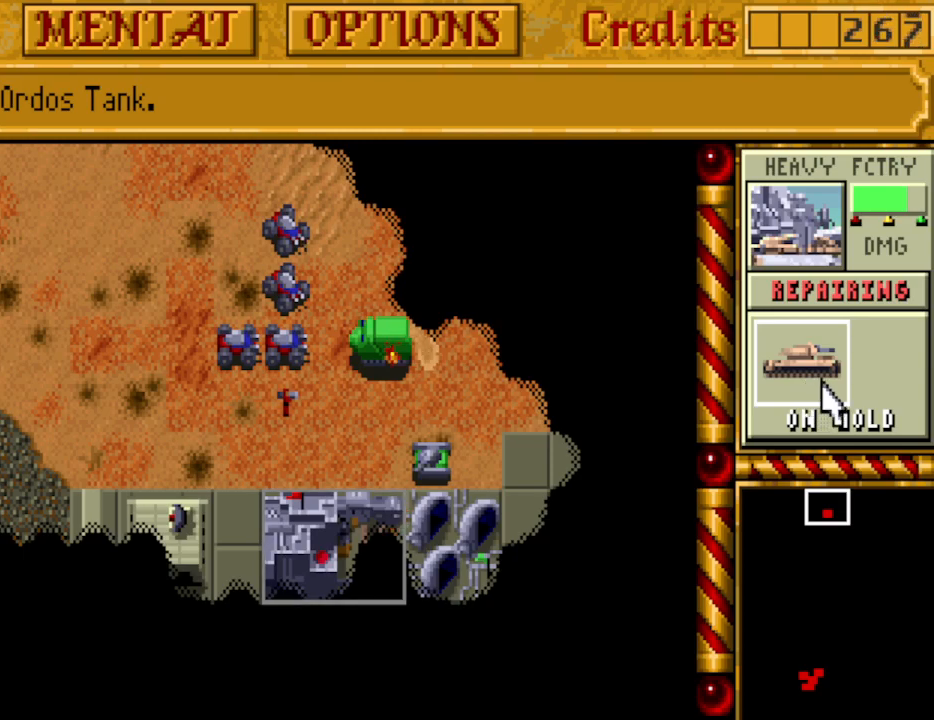
{"keys": [], "events": []}
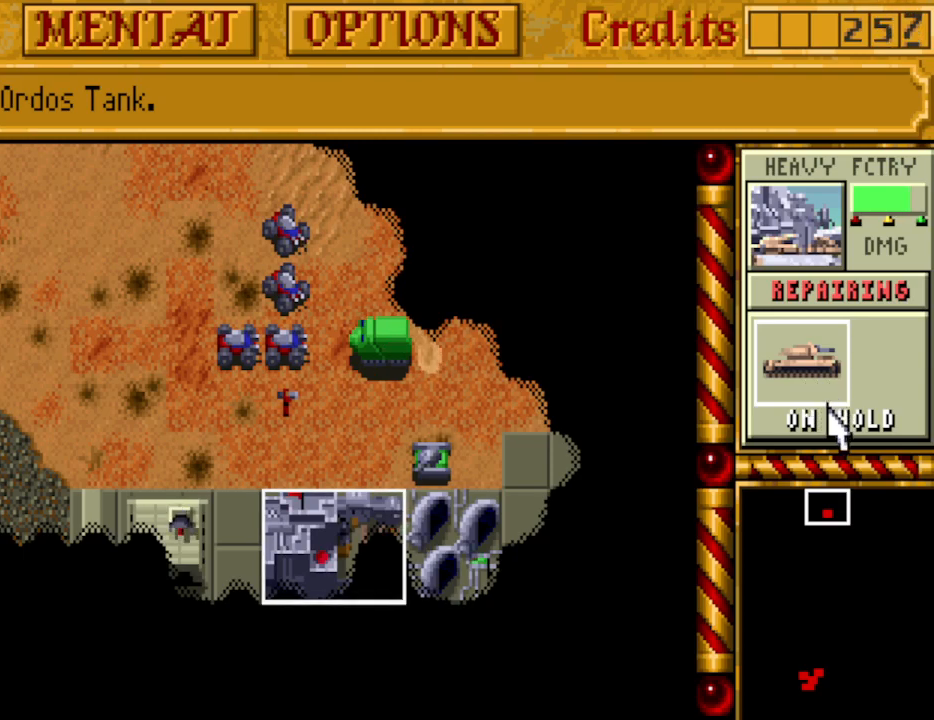
{"keys": ["right"], "events": [[483, "right", "down"]]}
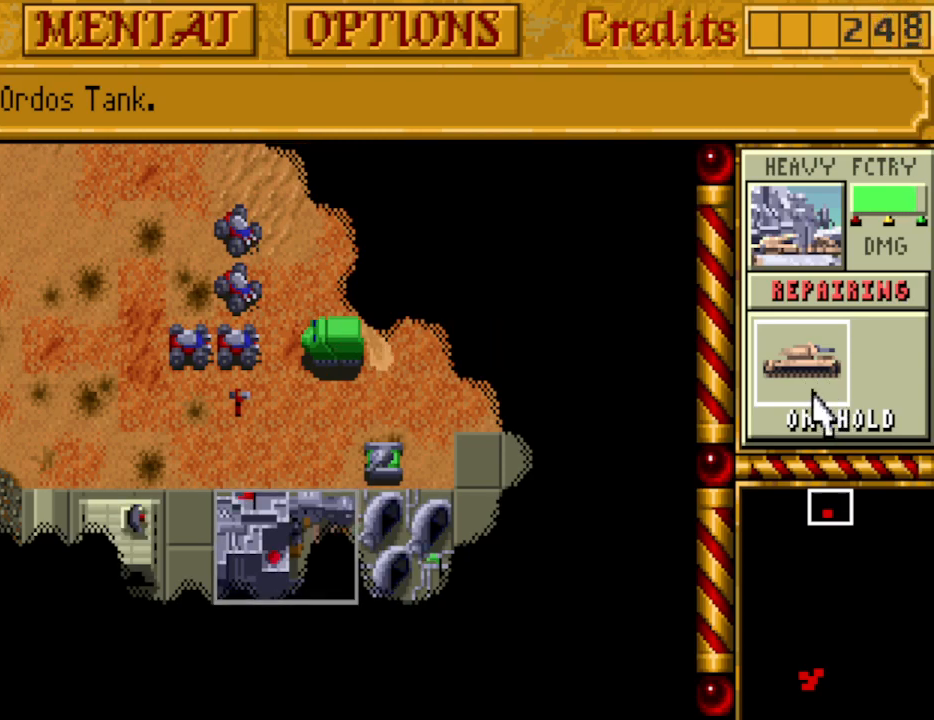
{"keys": [], "events": [[83, "right", "up"]]}
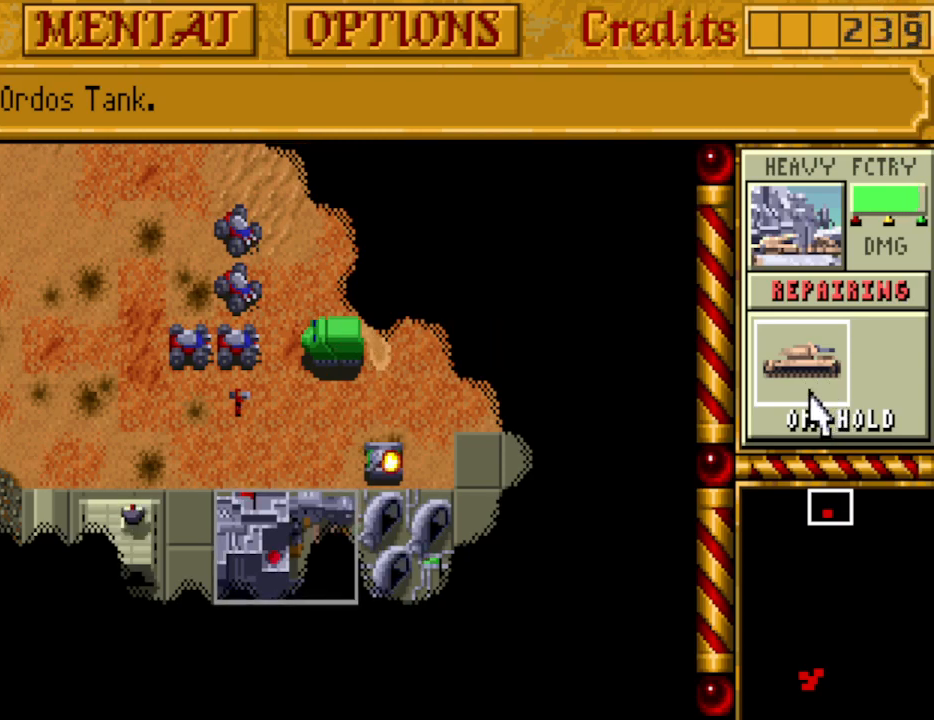
{"keys": [], "events": [[333, "left", "down"], [367, "left", "up"]]}
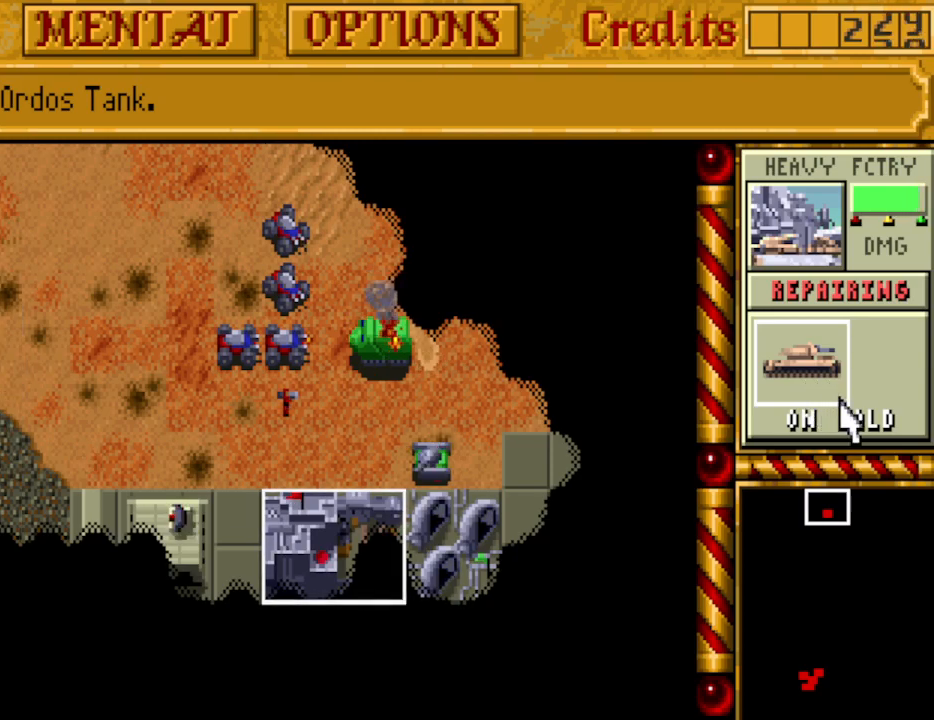
{"keys": [], "events": []}
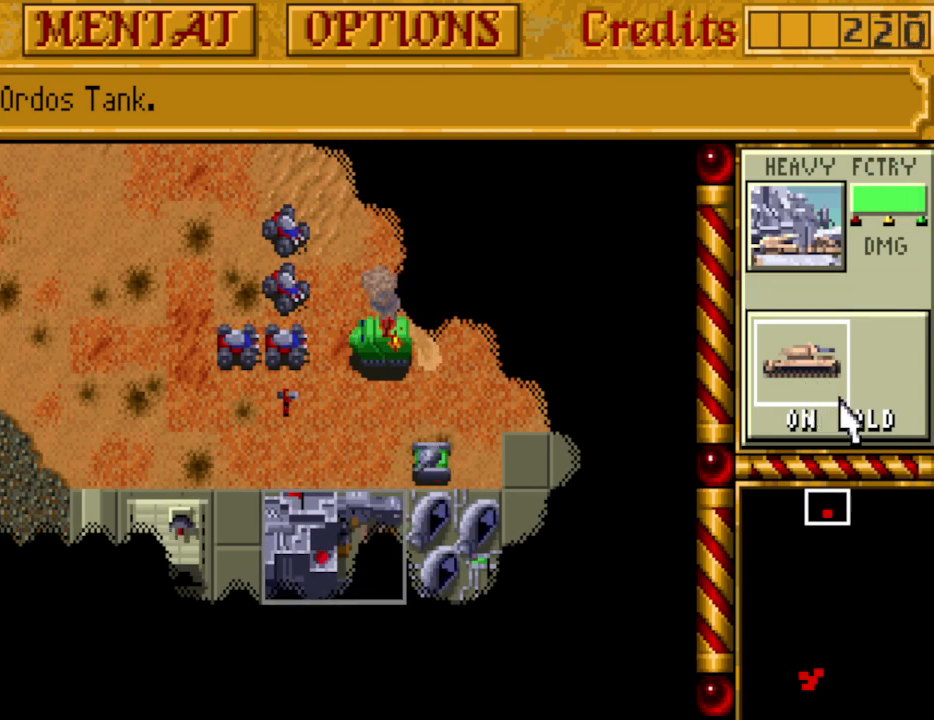
{"keys": [], "events": []}
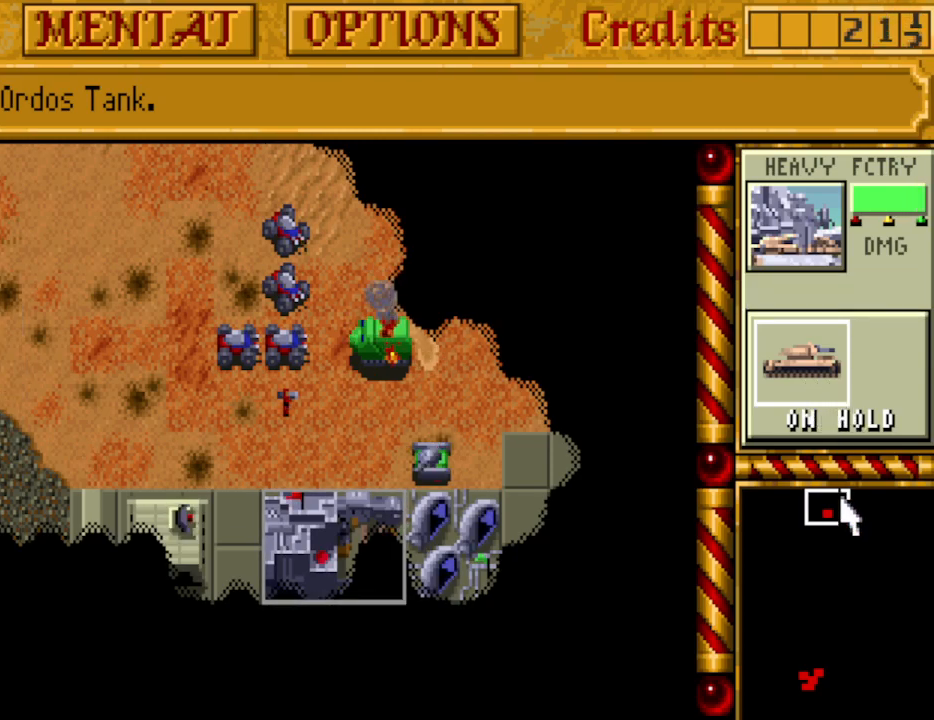
{"keys": [], "events": []}
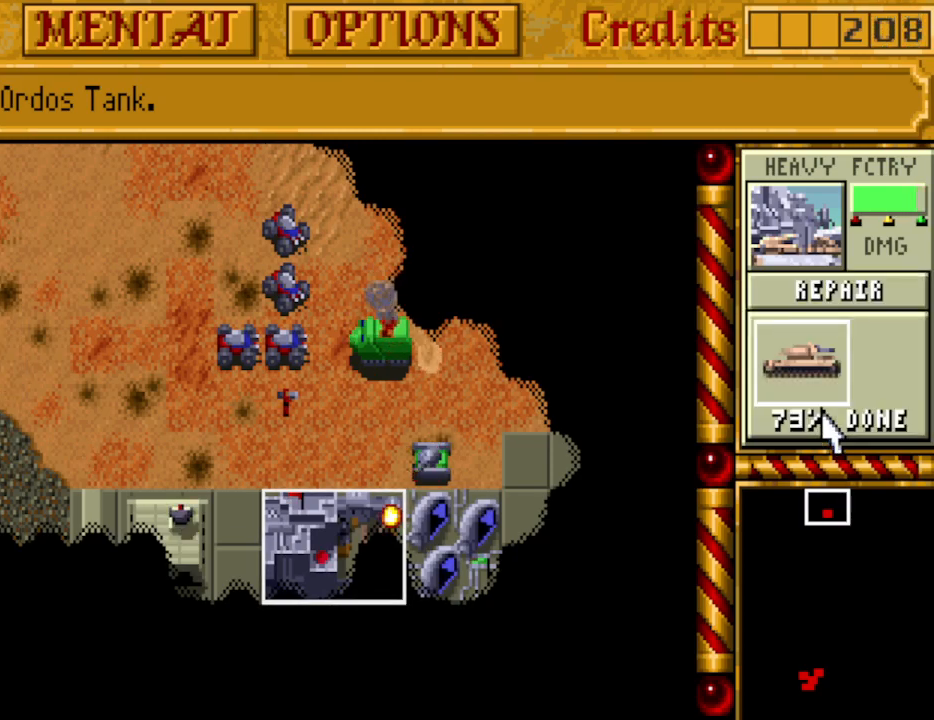
{"keys": [], "events": []}
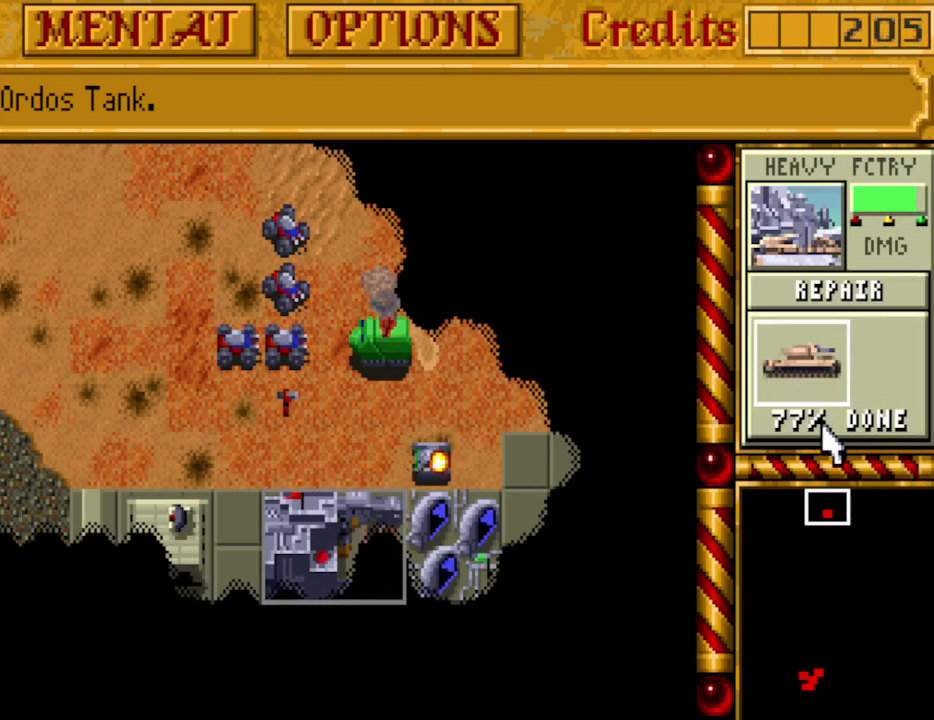
{"keys": [], "events": []}
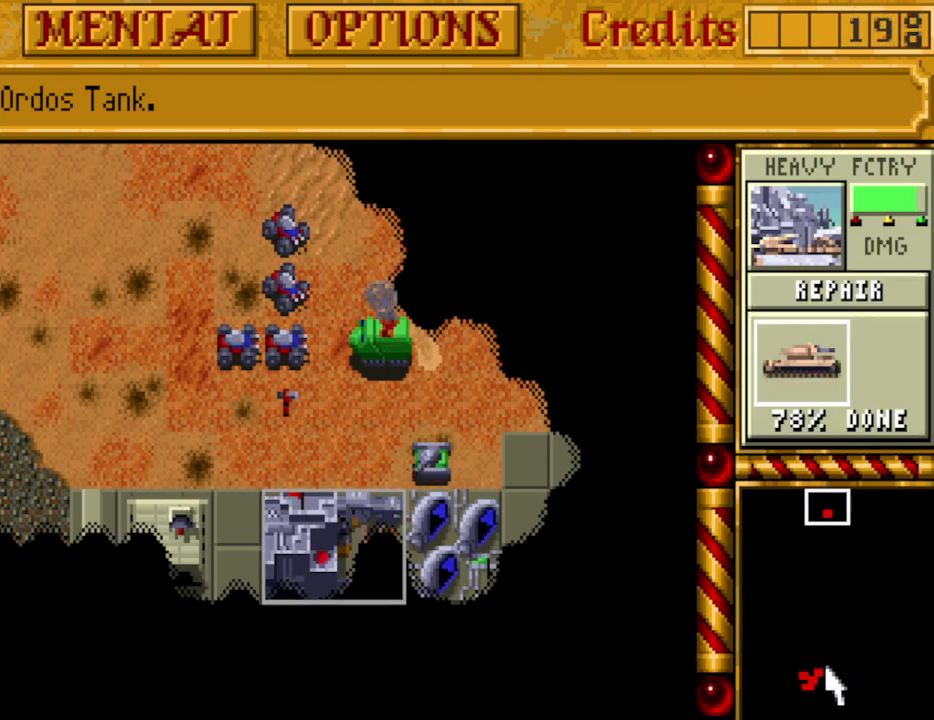
{"keys": [], "events": []}
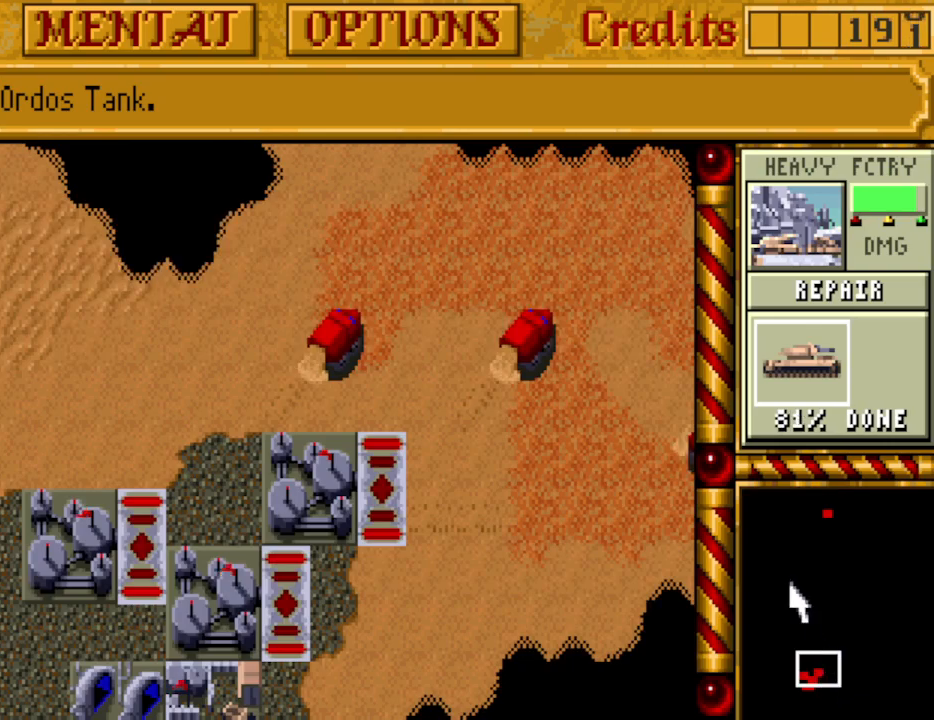
{"keys": [], "events": []}
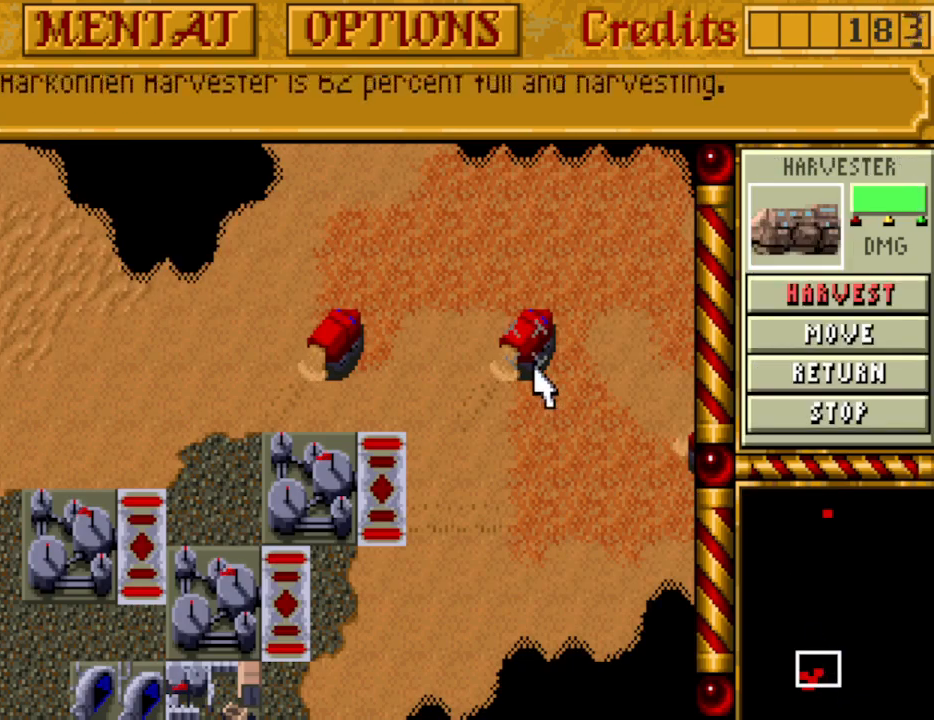
{"keys": ["right"], "events": [[250, "right", "down"], [250, "up", "down"], [350, "right", "up"], [350, "up", "up"], [450, "right", "down"]]}
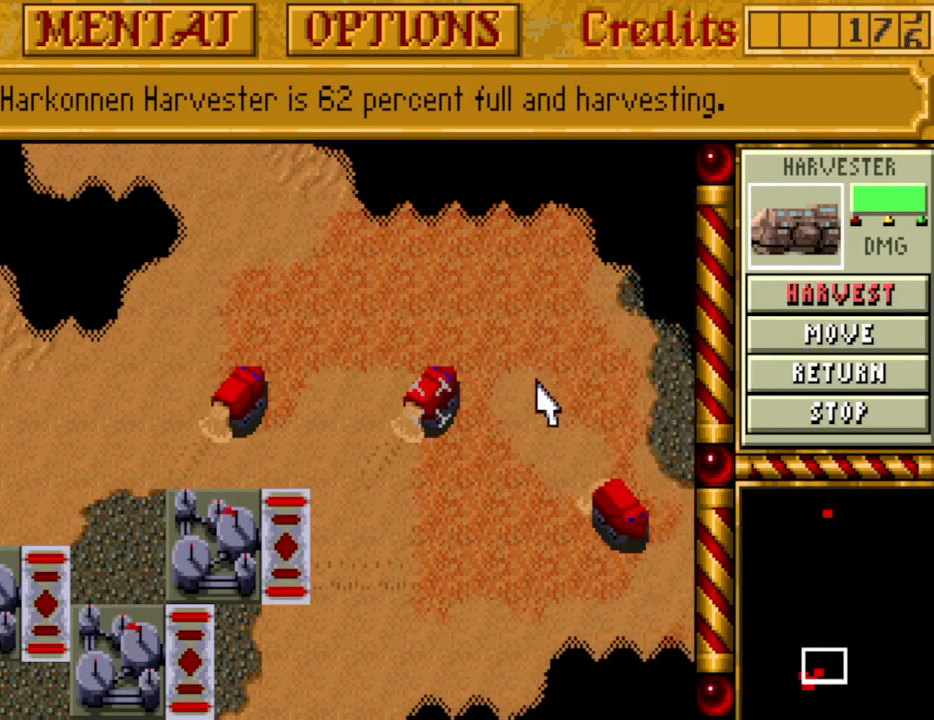
{"keys": [], "events": [[33, "right", "up"]]}
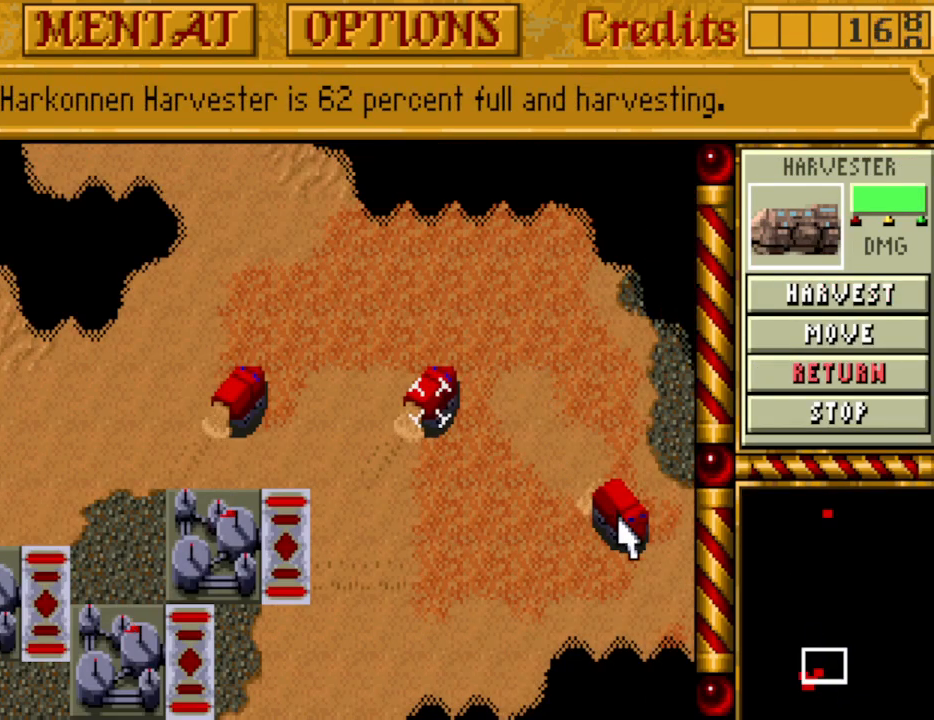
{"keys": [], "events": []}
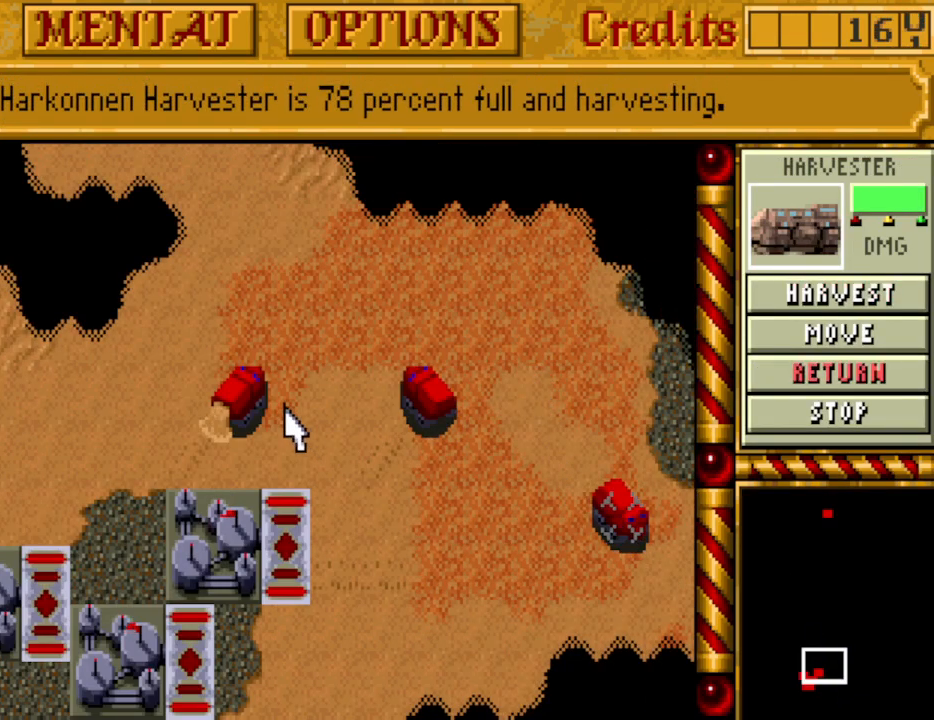
{"keys": [], "events": []}
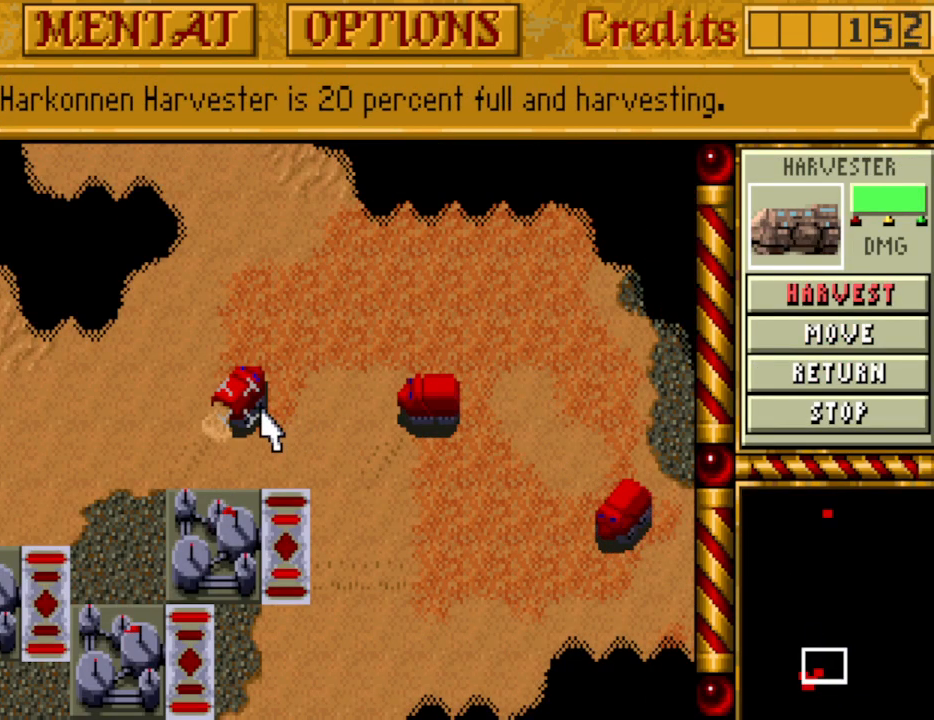
{"keys": [], "events": []}
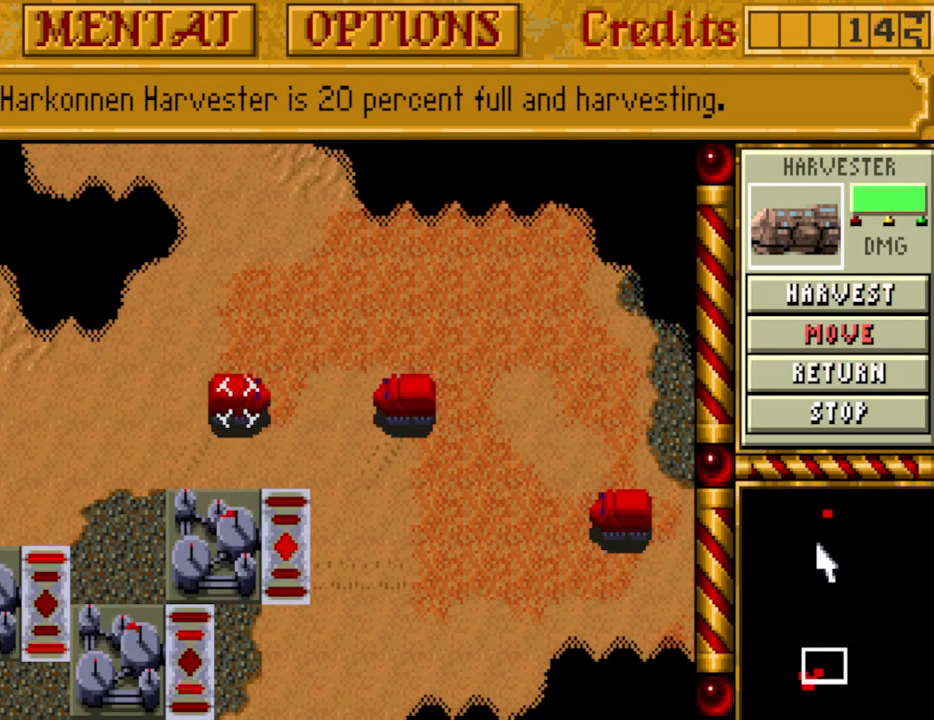
{"keys": [], "events": []}
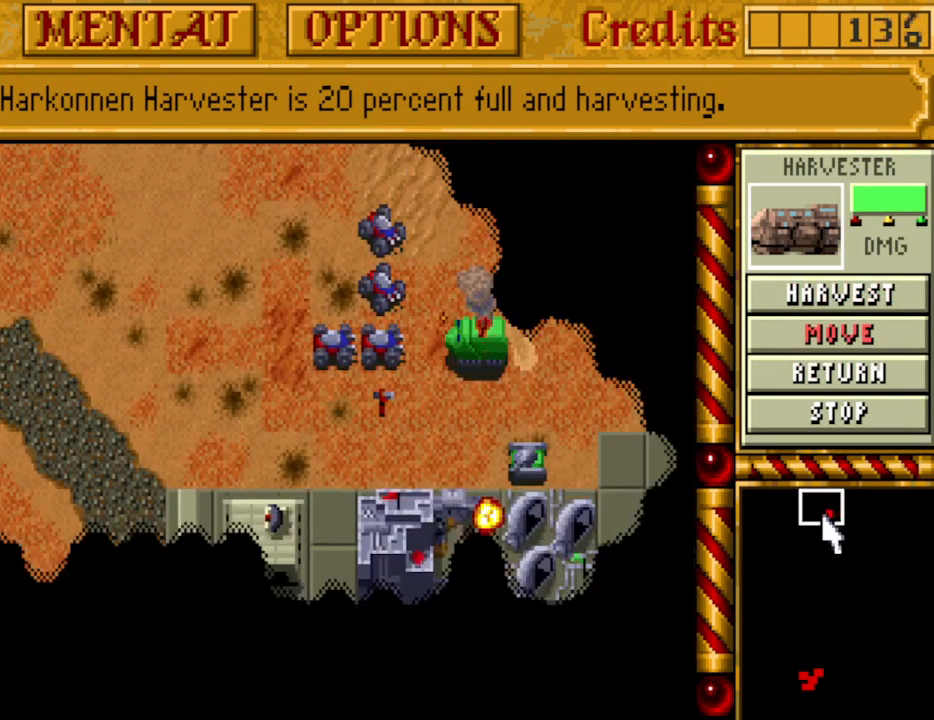
{"keys": [], "events": [[200, "up", "down"], [250, "right", "down"], [250, "up", "up"], [300, "right", "up"]]}